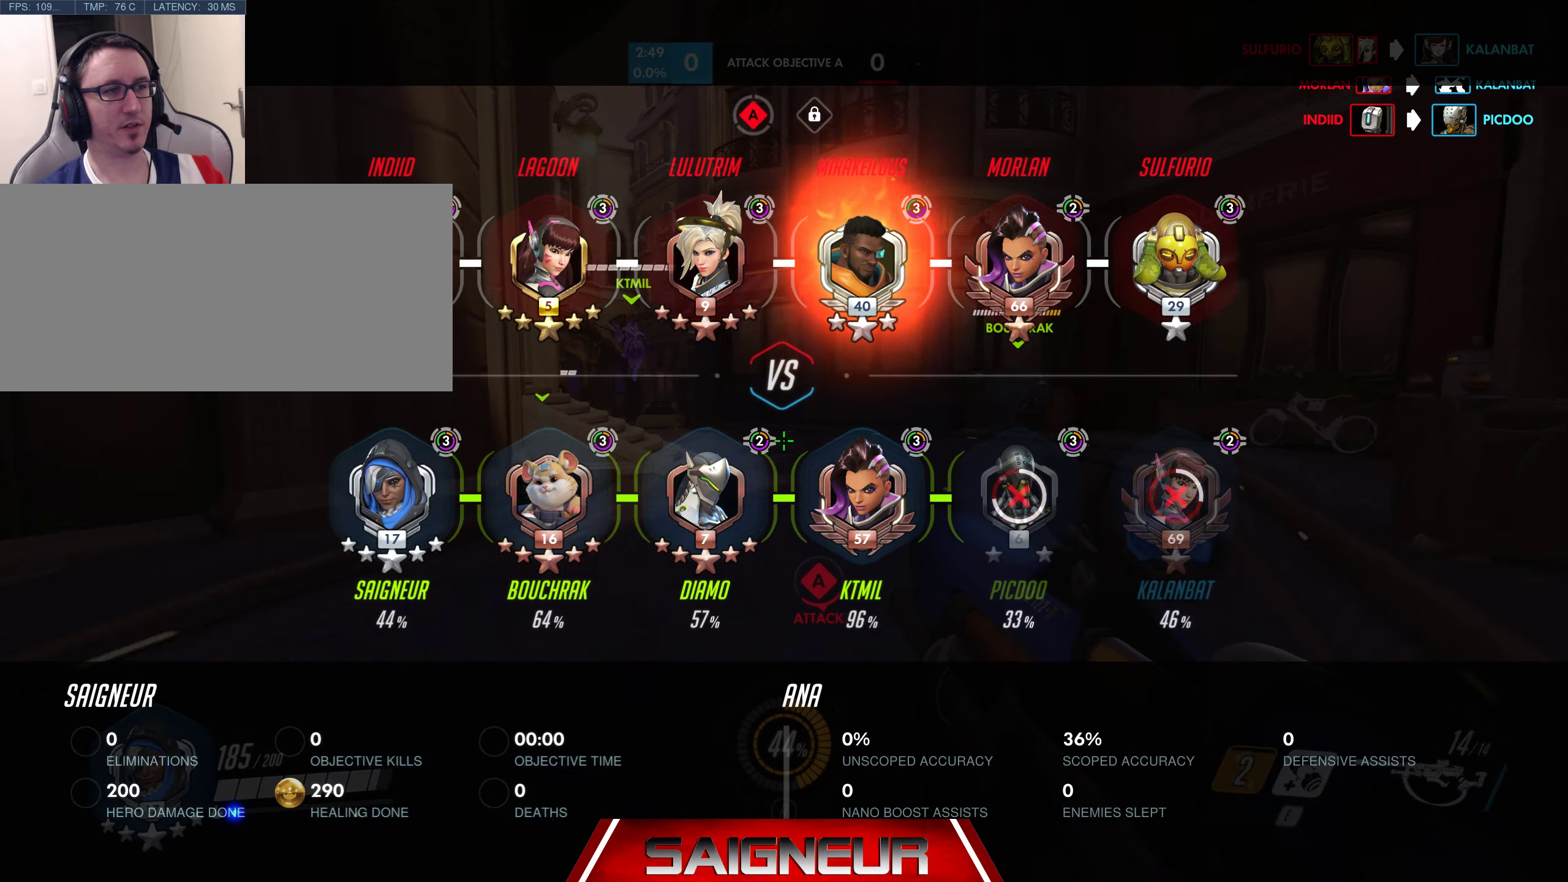
Gameplay with keyboard and mouse; each line is a JSON object with the keys and mouse buttons held at the frame after it. "events" lists presses ("down") and releases ("up") of "a", "ctrl", "d", "e", "f", "q", "r", "s", "shift", "space", "tab", "w", "mouse_left", "mouse_wheel", "mouse_right", "mouse_mb4" and "mouse_mb5" between this image and that frame as [ms after this image, input, new state], when the widget could be followed in between. "mouse_left", "mouse_wheel", "mouse_right", "mouse_mb4", "mouse_mb5" = the "left", "wheel", "right", "mb4", "mb5" buttons of the "mouse" list. No other keys are recorded. "wheel" means that the mouse wheel is clicked or scrolled. Mouse movement is not recorded.
{"keys": ["d", "tab", "w"], "mouse": [], "events": [[17, "d", "down"], [67, "space", "down"], [267, "tab", "up"], [283, "space", "up"], [483, "tab", "down"]]}
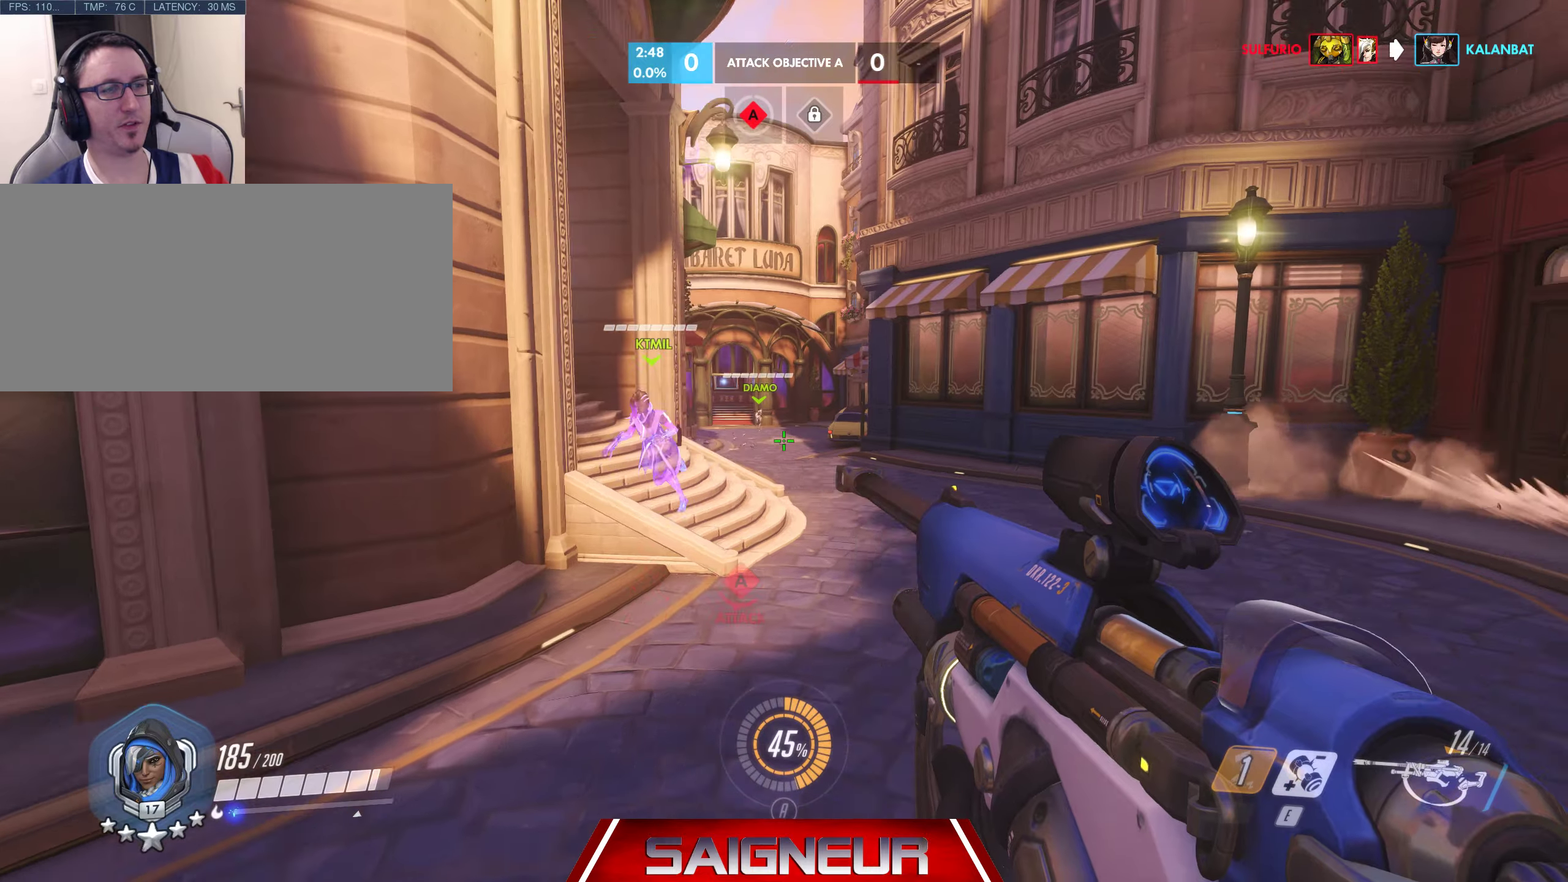
{"keys": ["d", "space", "w"], "mouse": [], "events": [[133, "d", "up"], [317, "d", "down"], [367, "space", "down"], [433, "tab", "up"]]}
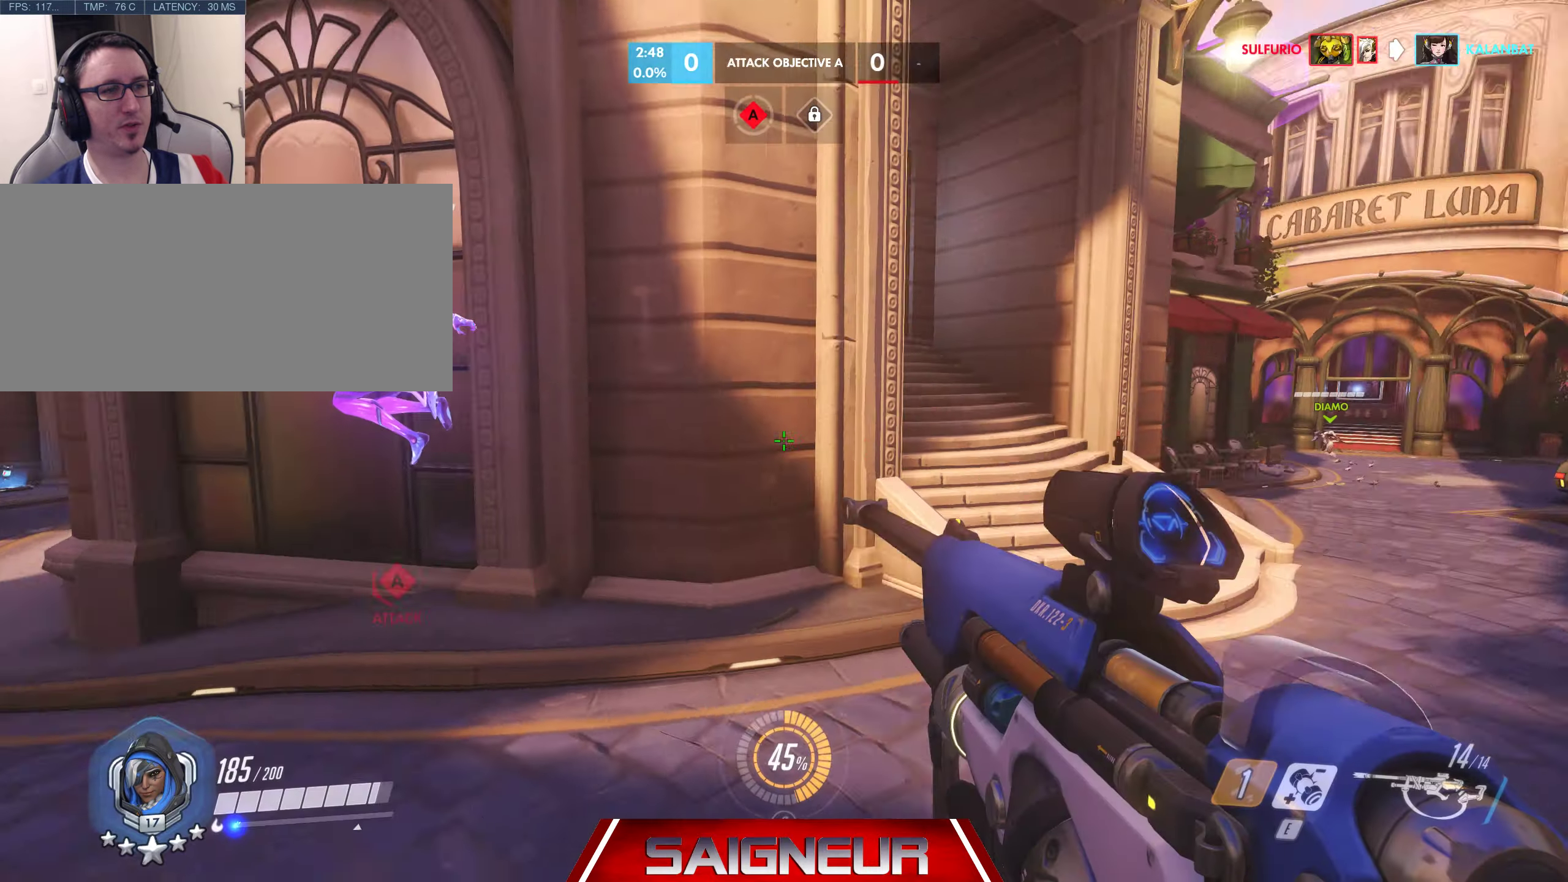
{"keys": ["d"], "mouse": [], "events": [[83, "w", "up"], [100, "space", "up"]]}
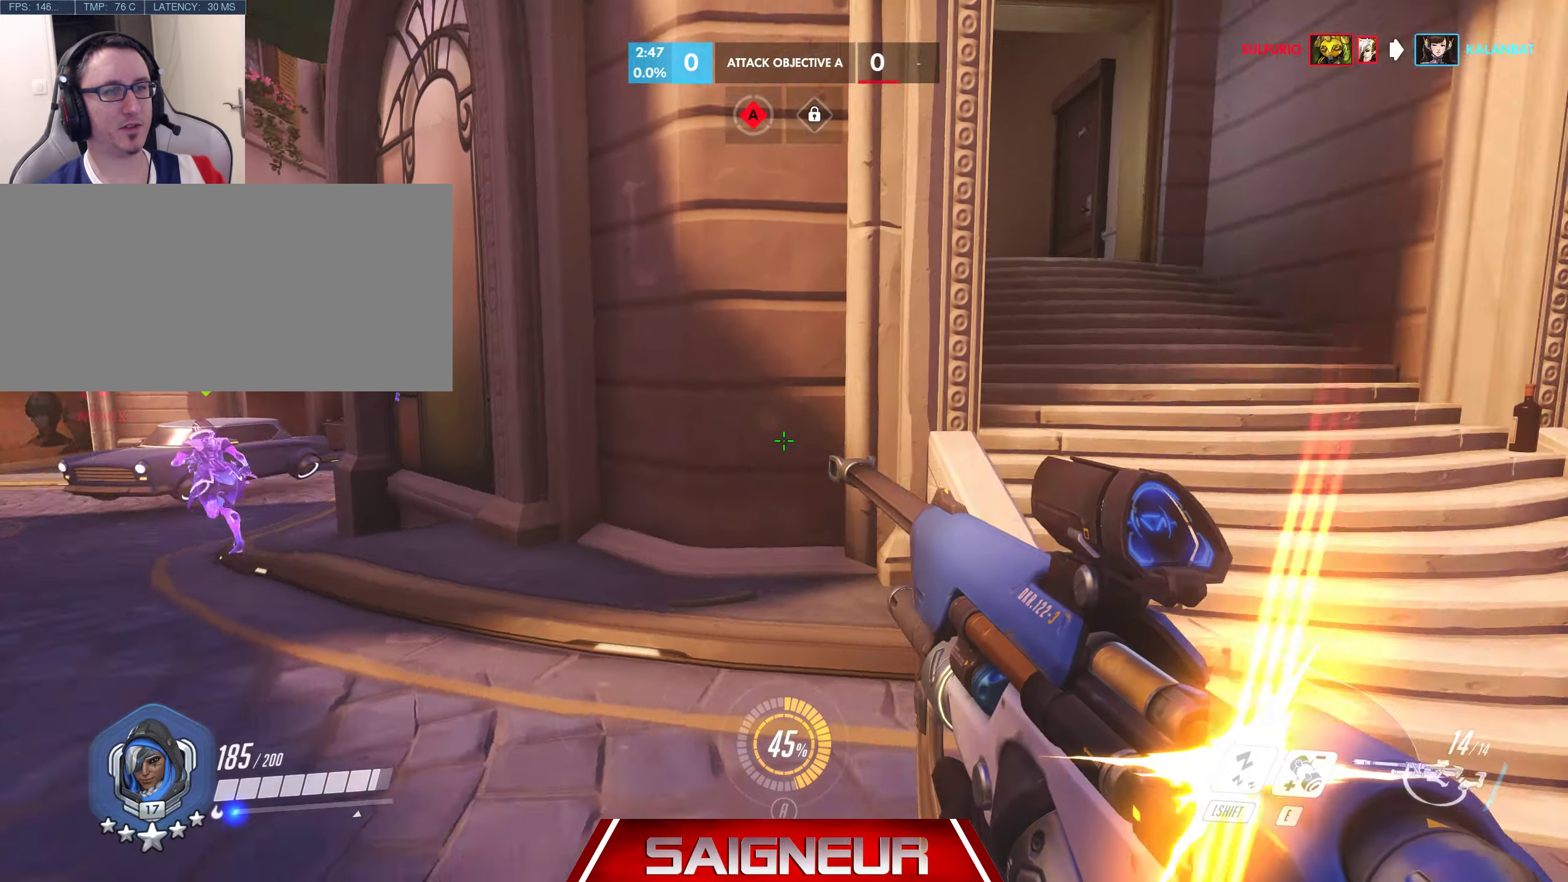
{"keys": ["d"], "mouse": [], "events": [[67, "w", "down"], [100, "space", "down"], [350, "space", "up"], [350, "w", "up"]]}
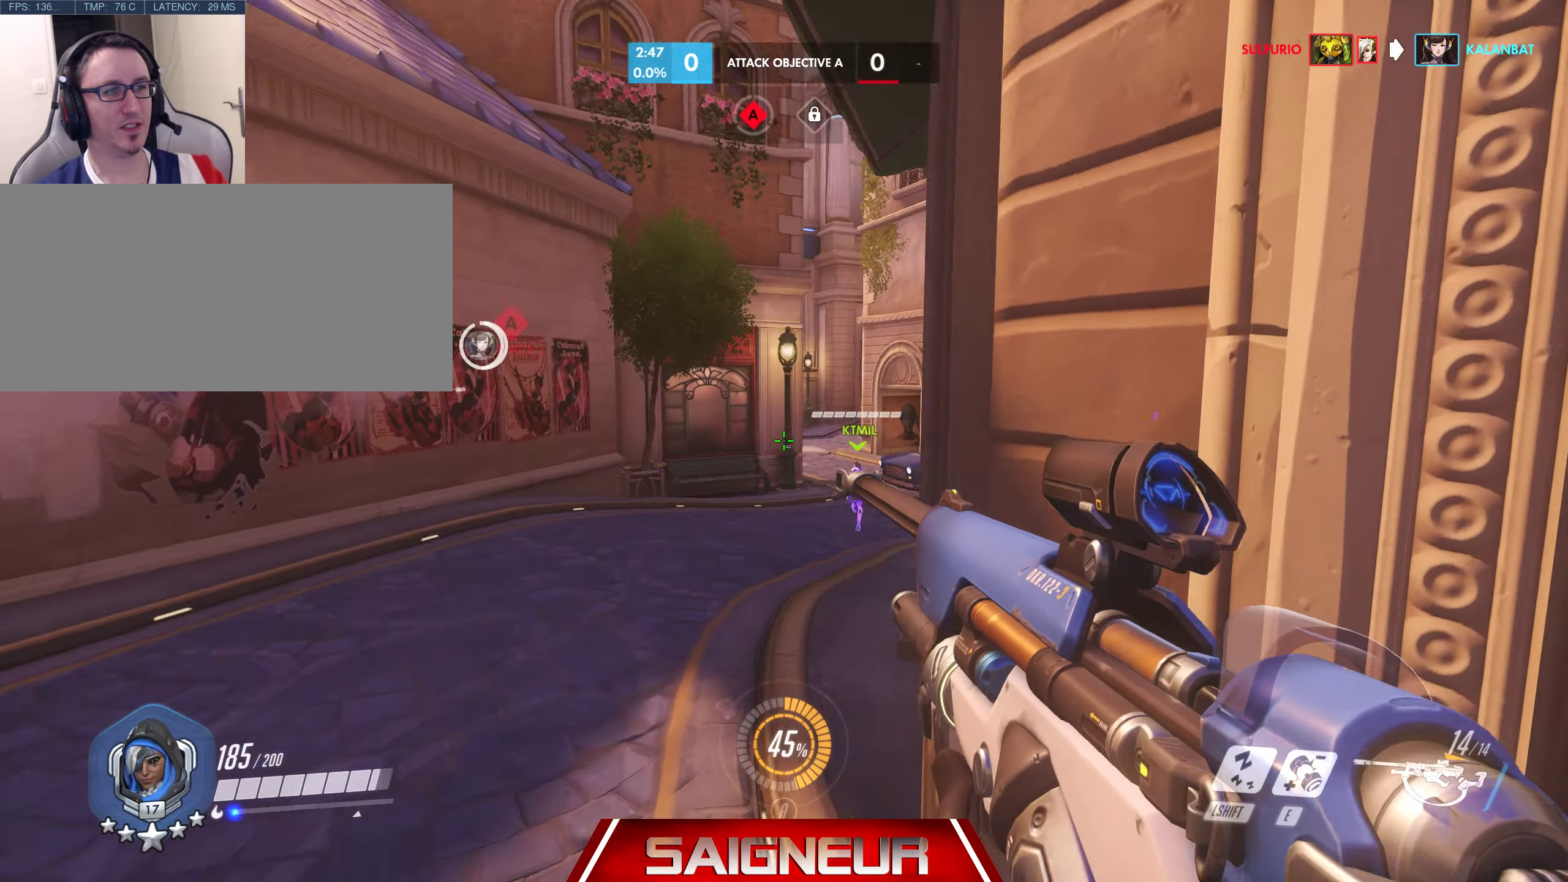
{"keys": ["d"], "mouse": [], "events": [[133, "d", "up"], [150, "a", "down"], [450, "d", "down"], [467, "a", "up"]]}
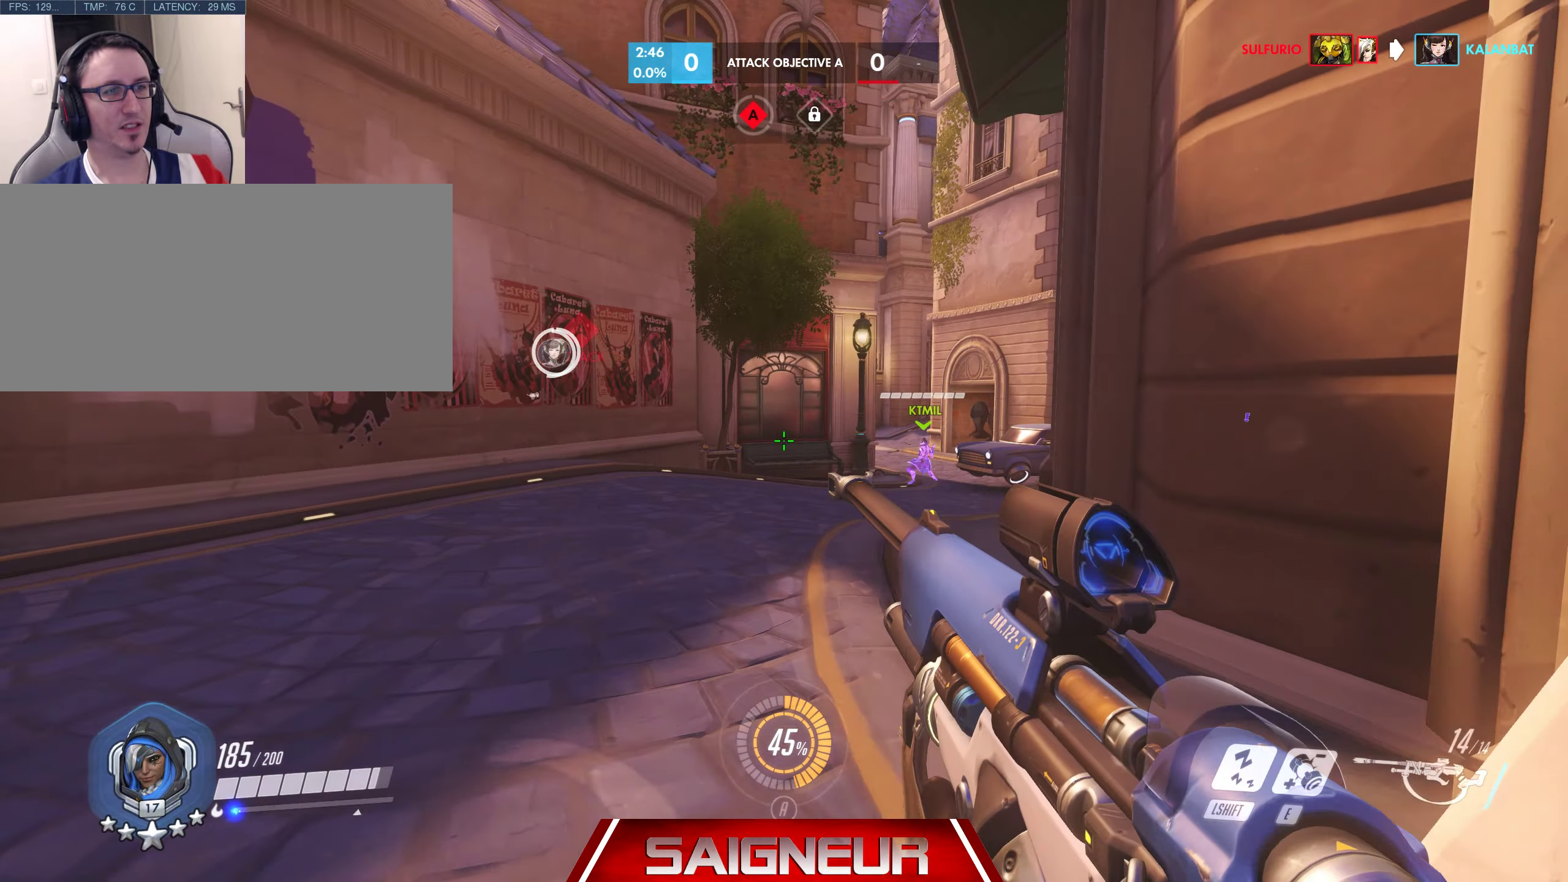
{"keys": ["d", "w"], "mouse": [], "events": [[417, "w", "down"]]}
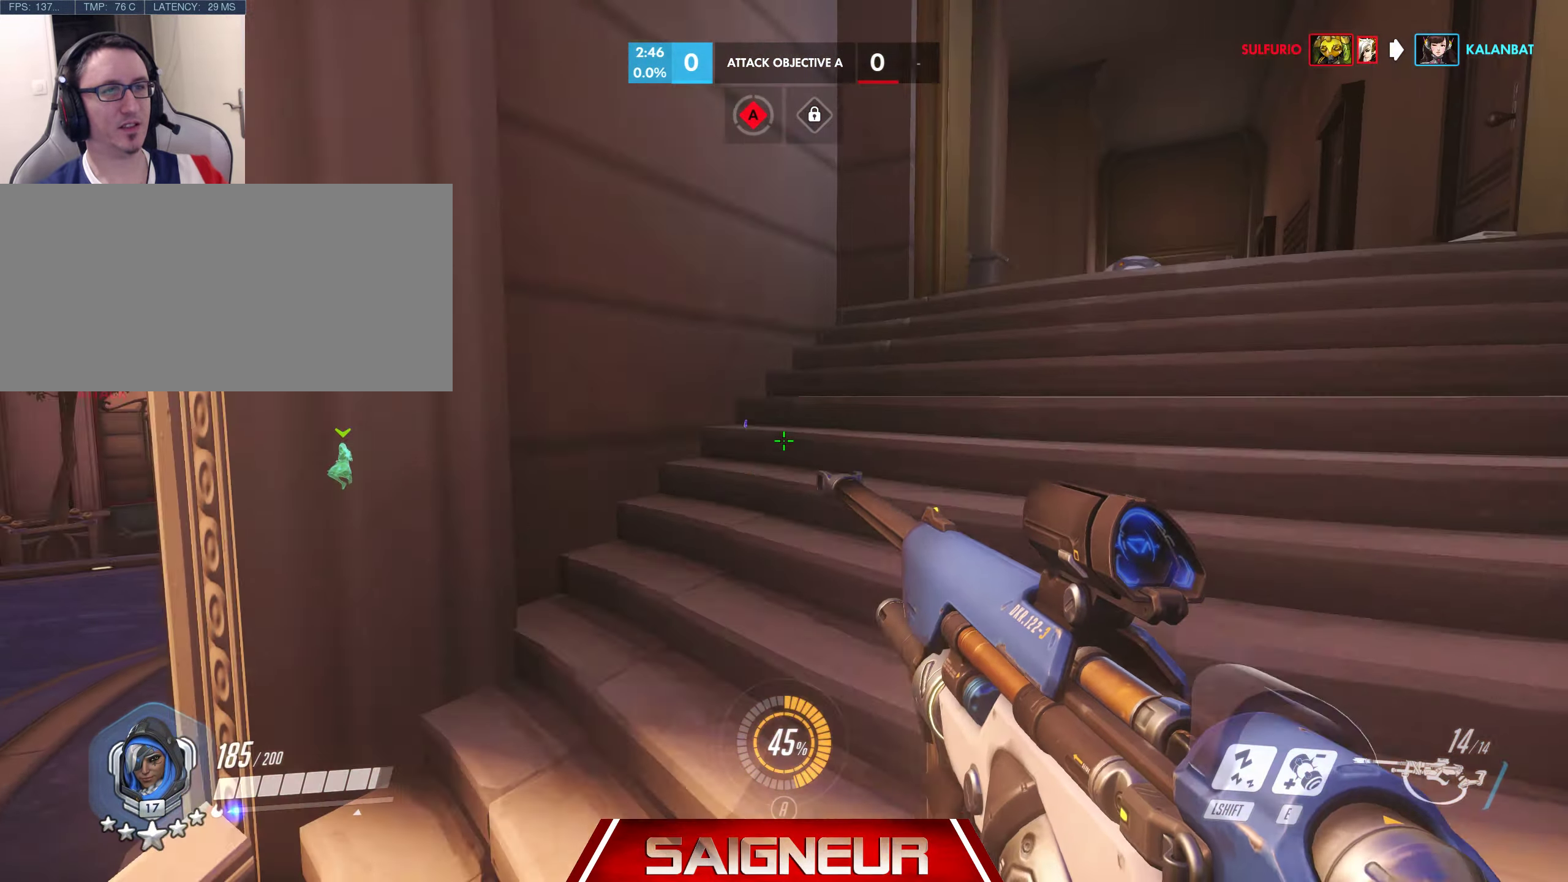
{"keys": ["d"], "mouse": [], "events": [[500, "w", "up"]]}
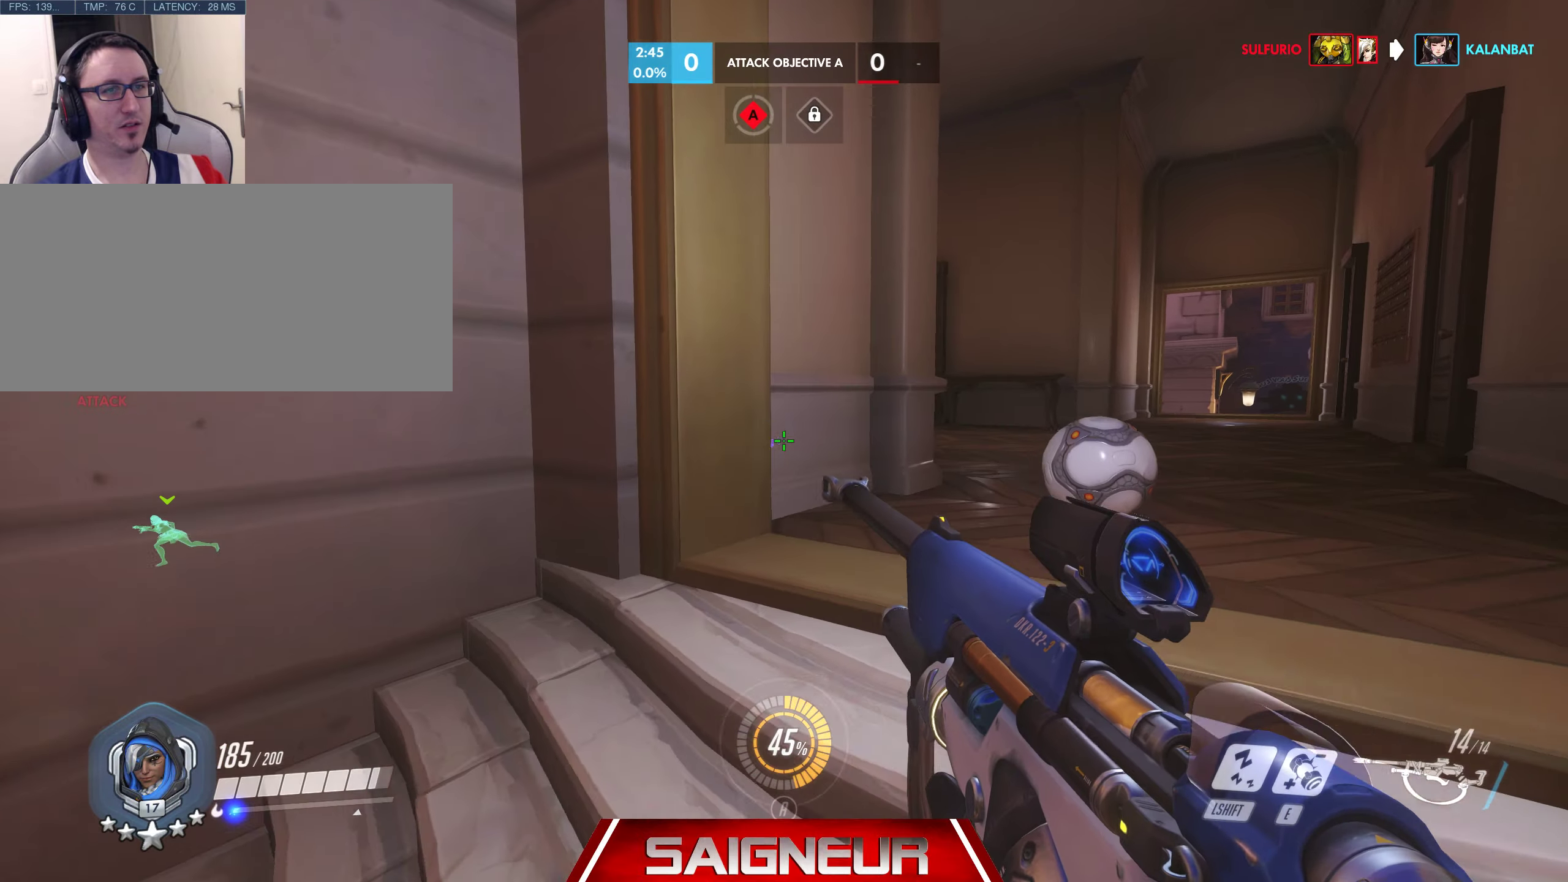
{"keys": ["a", "w"], "mouse": [], "events": [[67, "d", "up"], [117, "a", "down"], [267, "w", "down"]]}
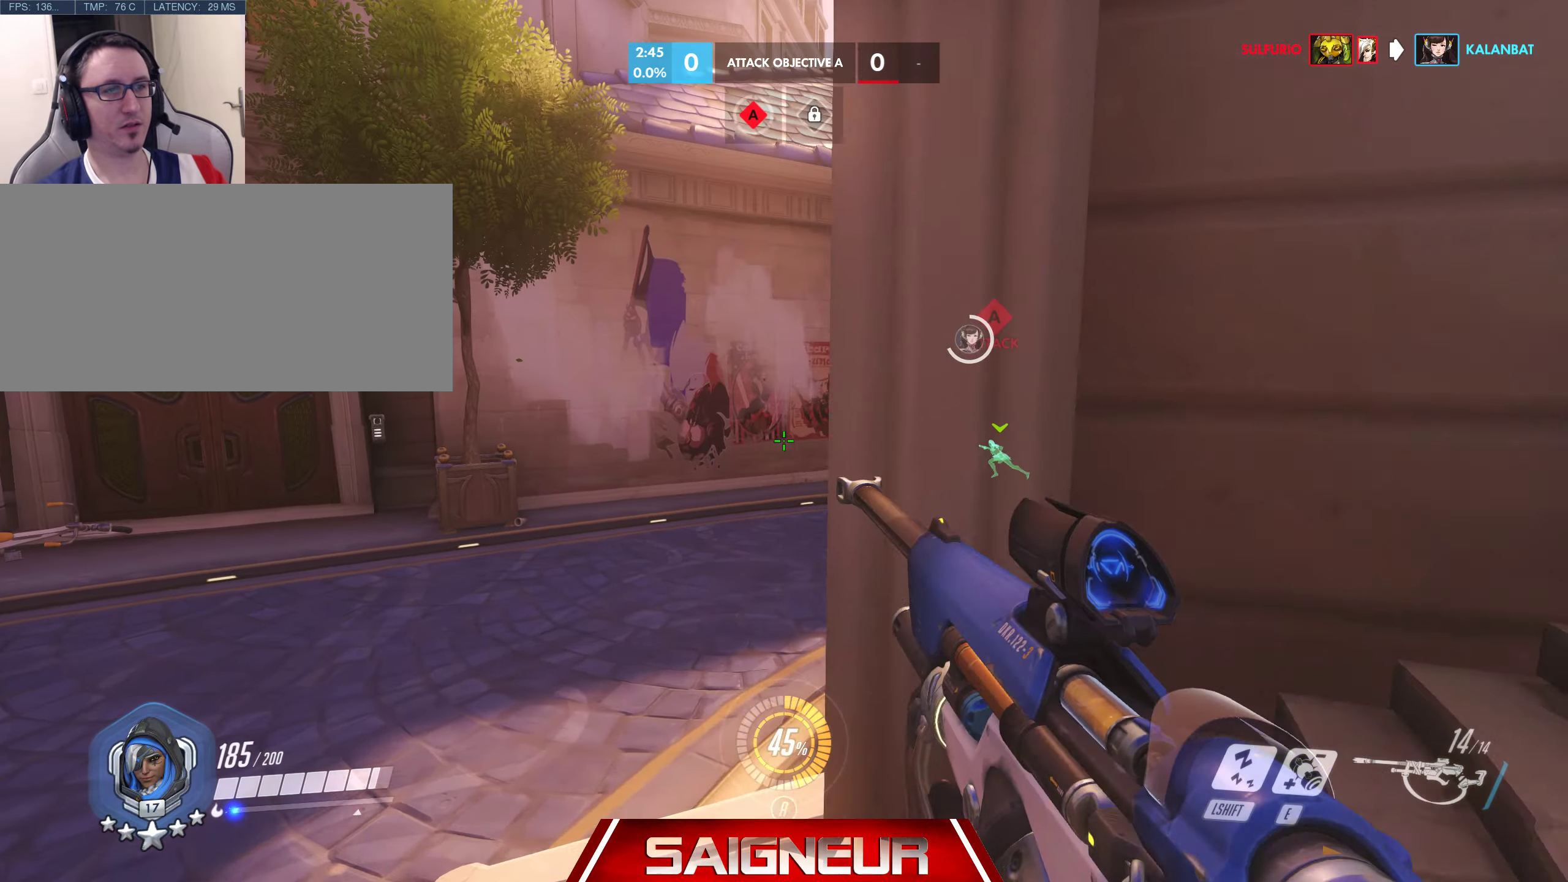
{"keys": ["d"], "mouse": [], "events": [[17, "space", "down"], [234, "space", "up"], [267, "w", "up"], [434, "a", "up"], [484, "d", "down"]]}
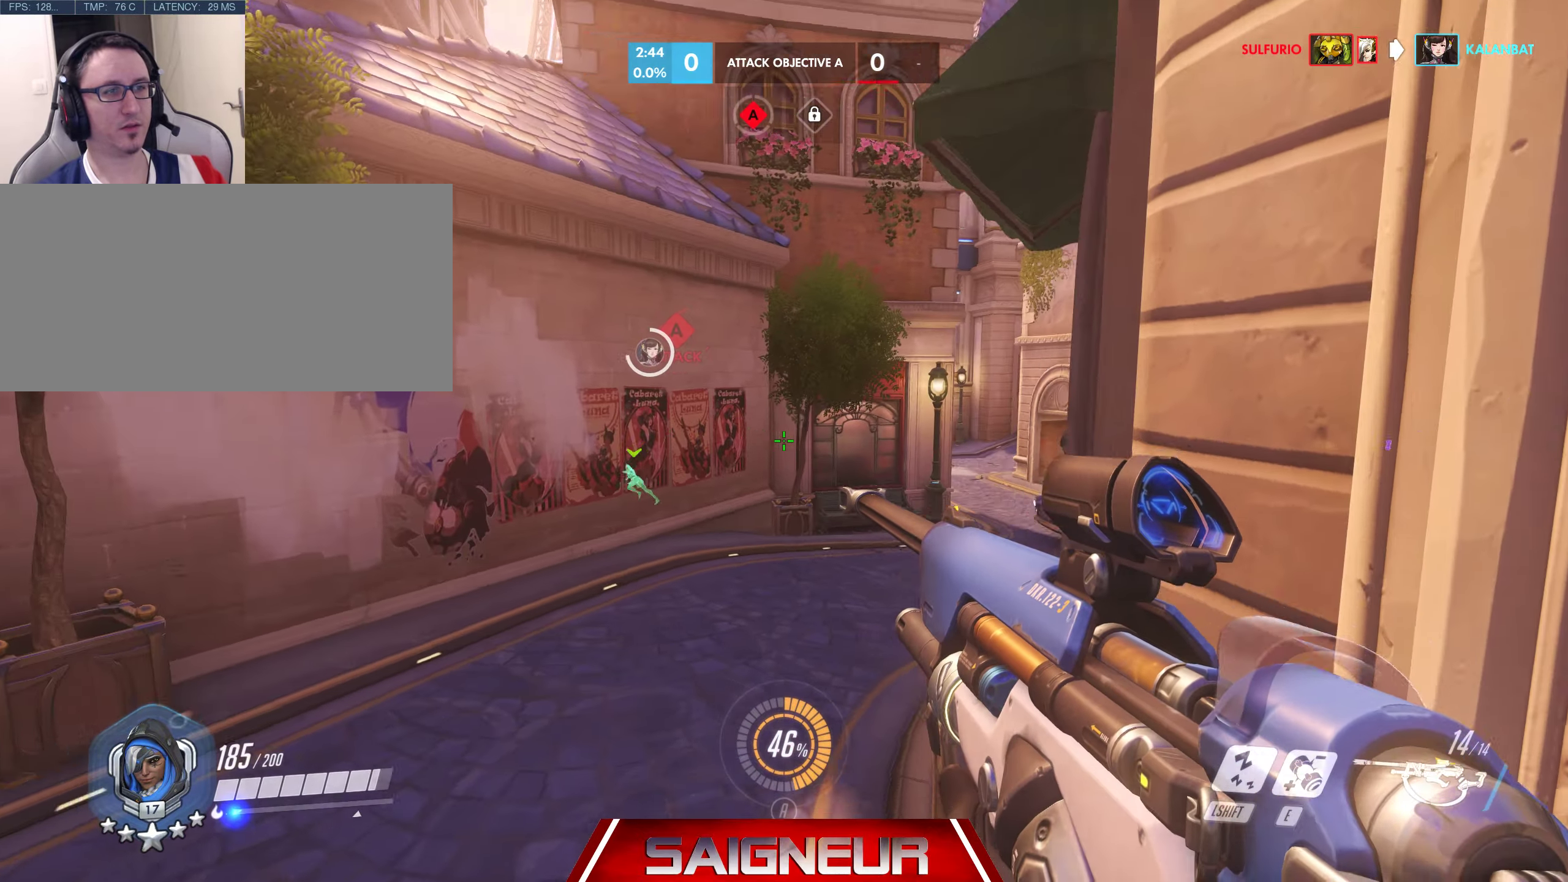
{"keys": ["d"], "mouse": [], "events": []}
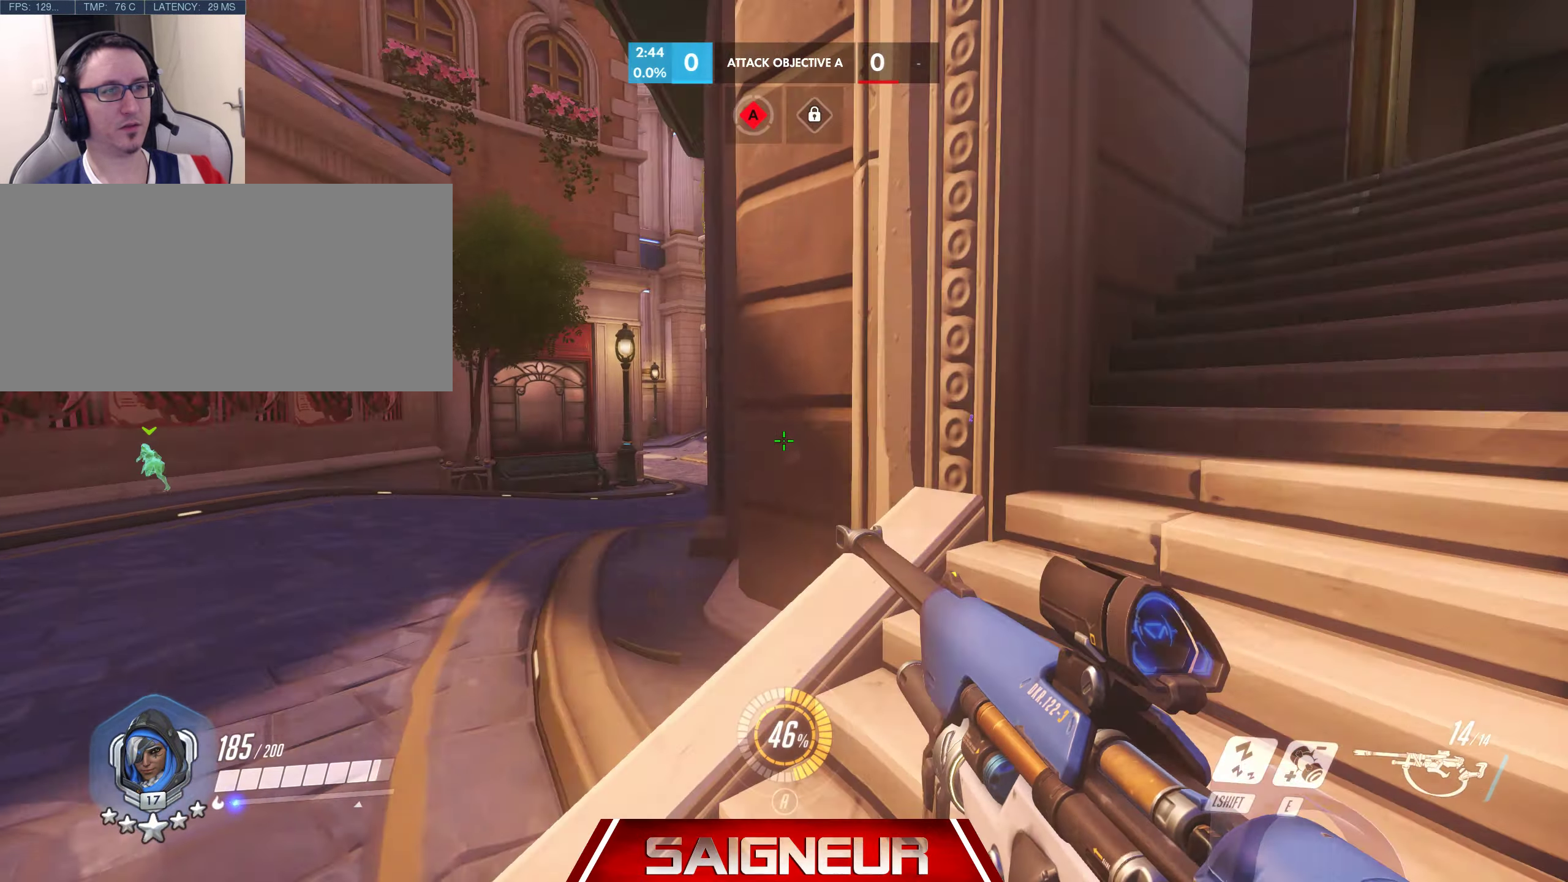
{"keys": ["d", "w"], "mouse": [], "events": [[184, "w", "down"]]}
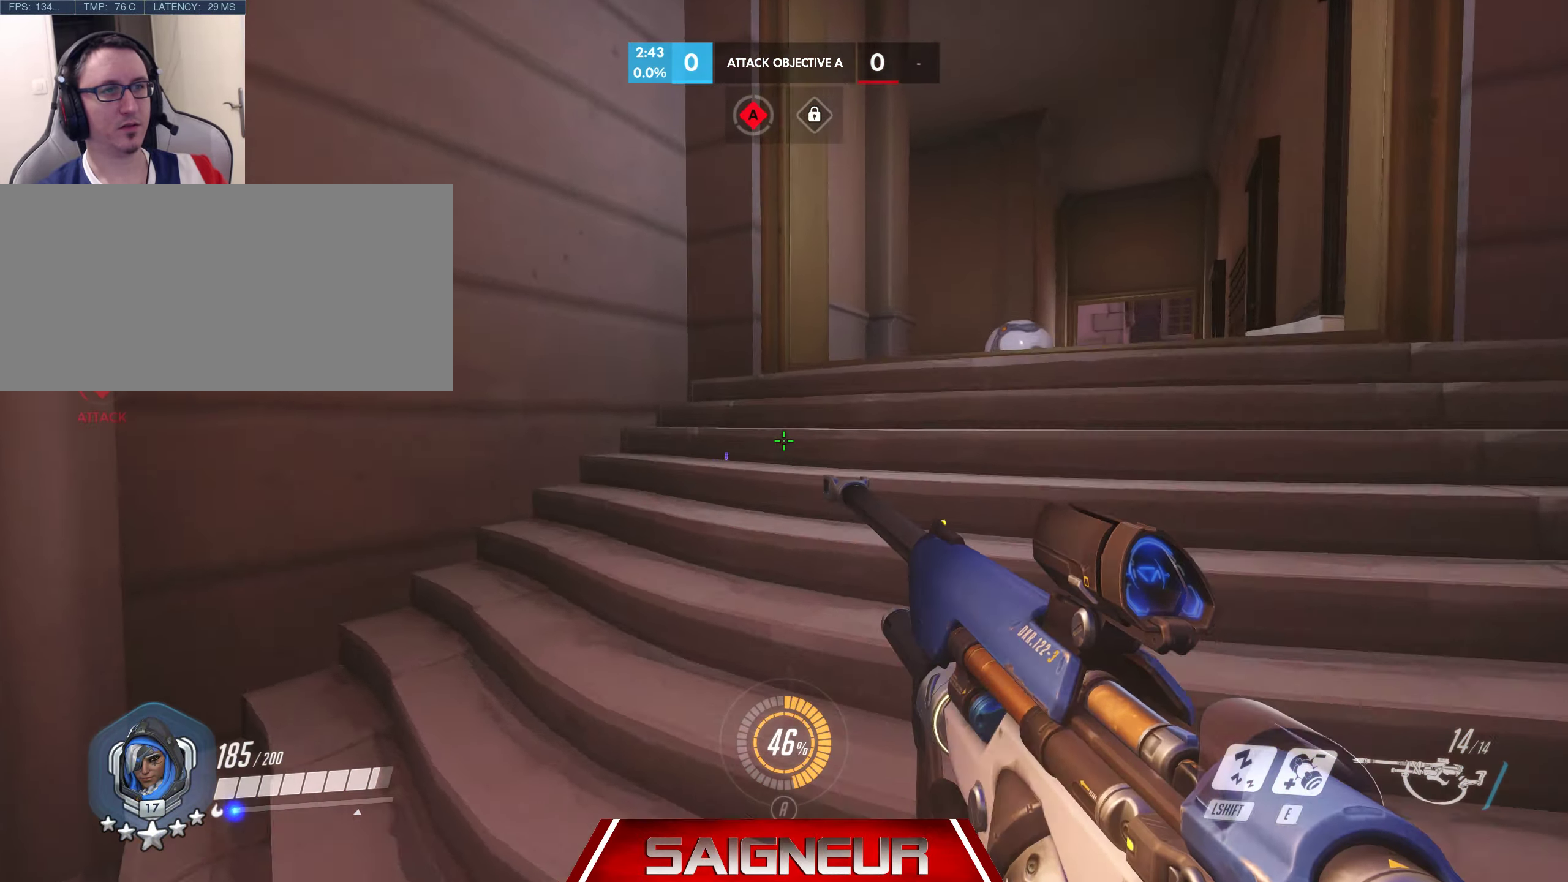
{"keys": ["a", "space", "w"], "mouse": [], "events": [[67, "w", "up"], [100, "a", "down"], [117, "d", "up"], [350, "w", "down"], [467, "space", "down"]]}
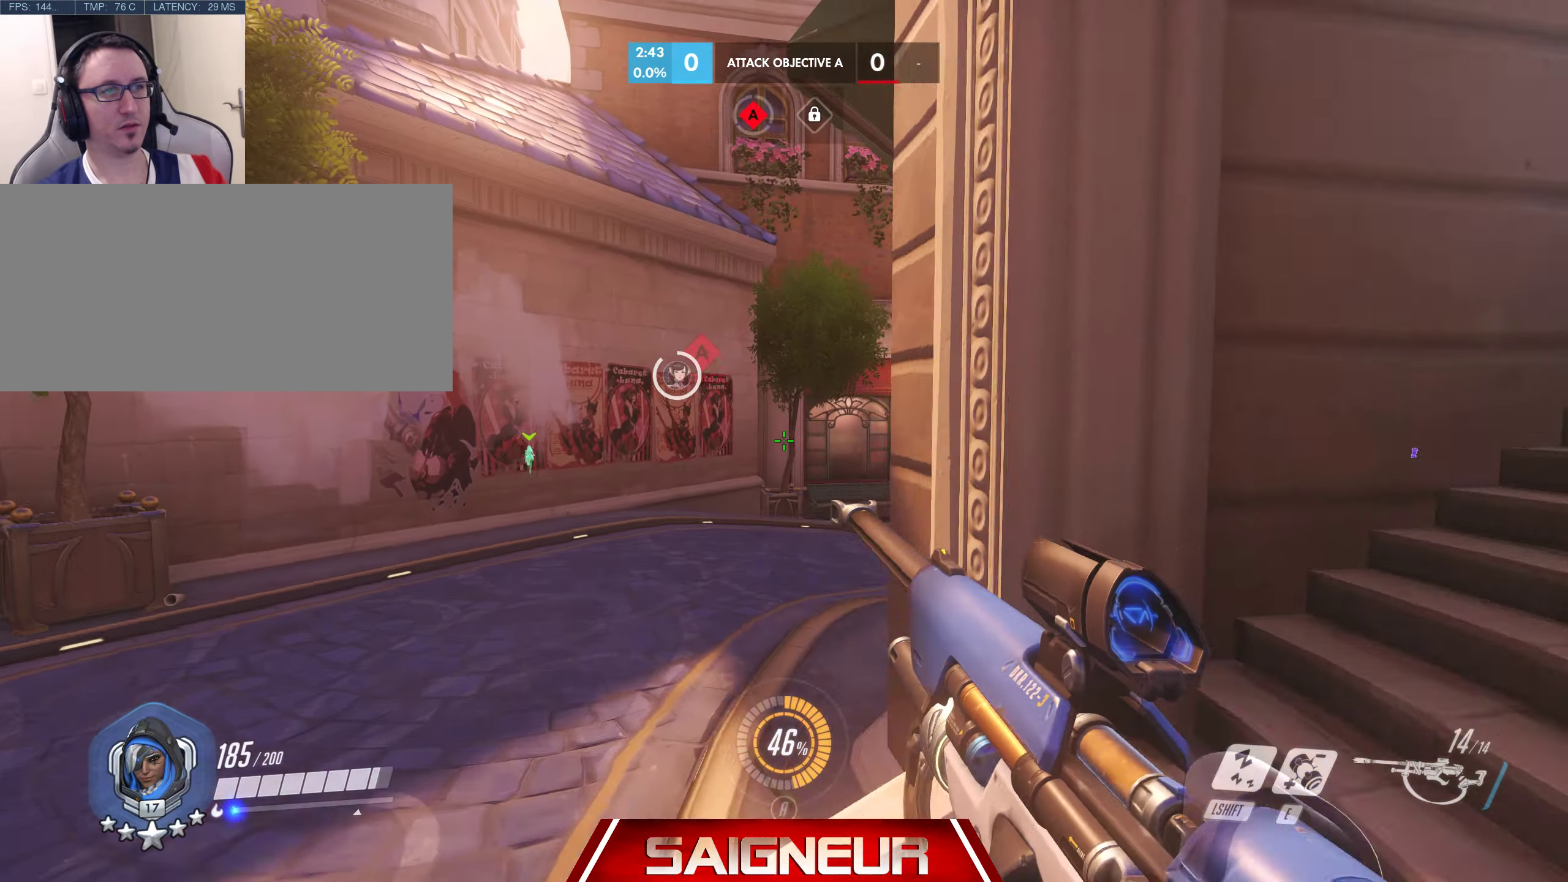
{"keys": ["d"], "mouse": [], "events": [[167, "space", "up"], [167, "w", "up"], [384, "a", "up"], [384, "d", "down"]]}
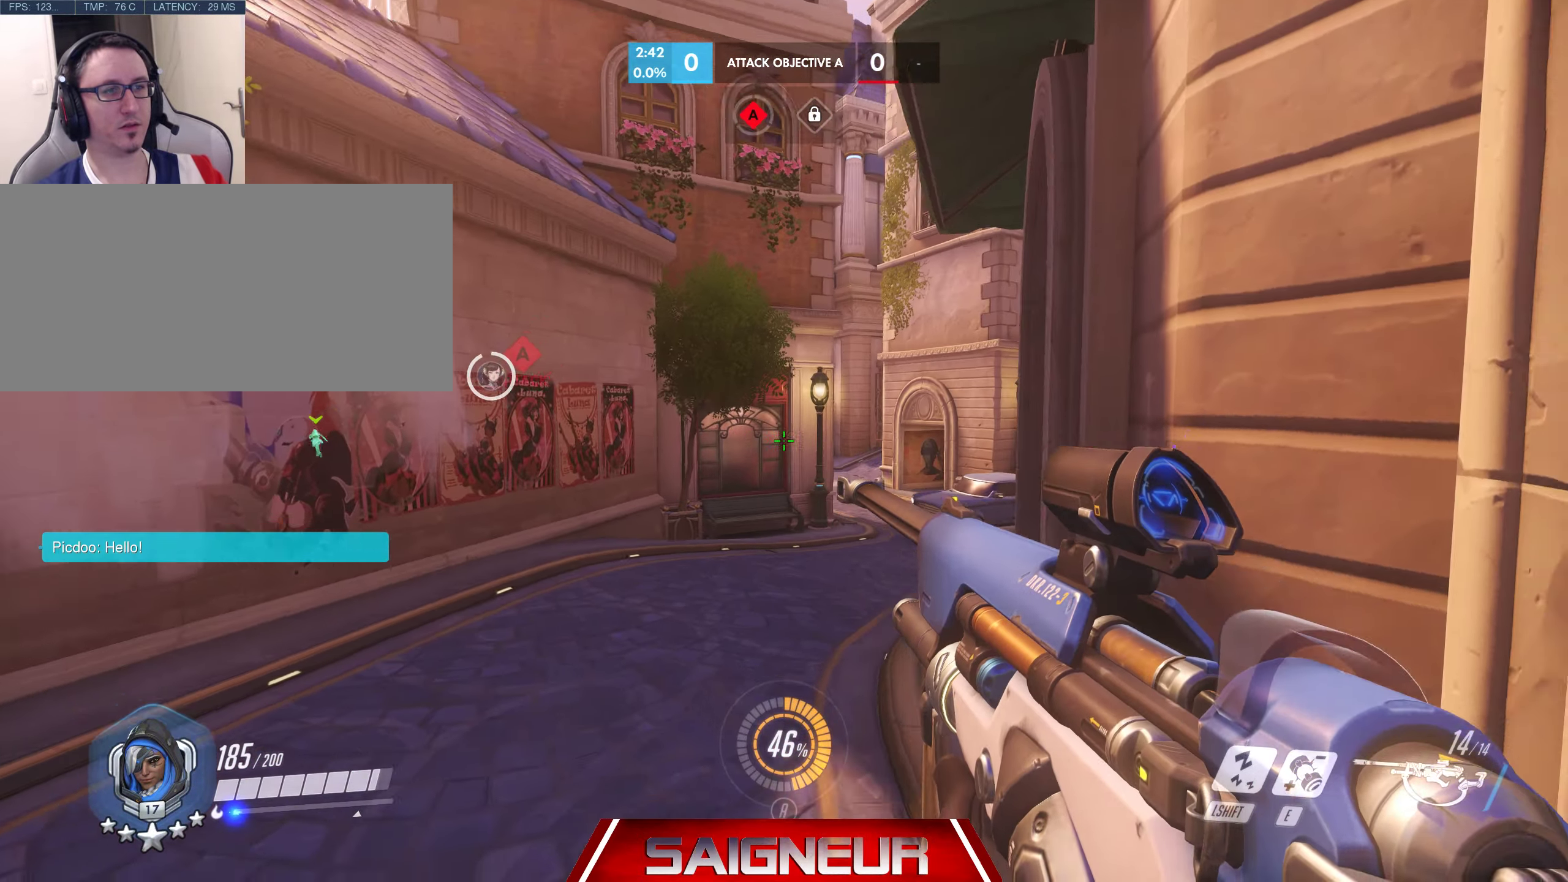
{"keys": ["d", "space", "w"], "mouse": [], "events": [[200, "w", "down"], [450, "space", "down"]]}
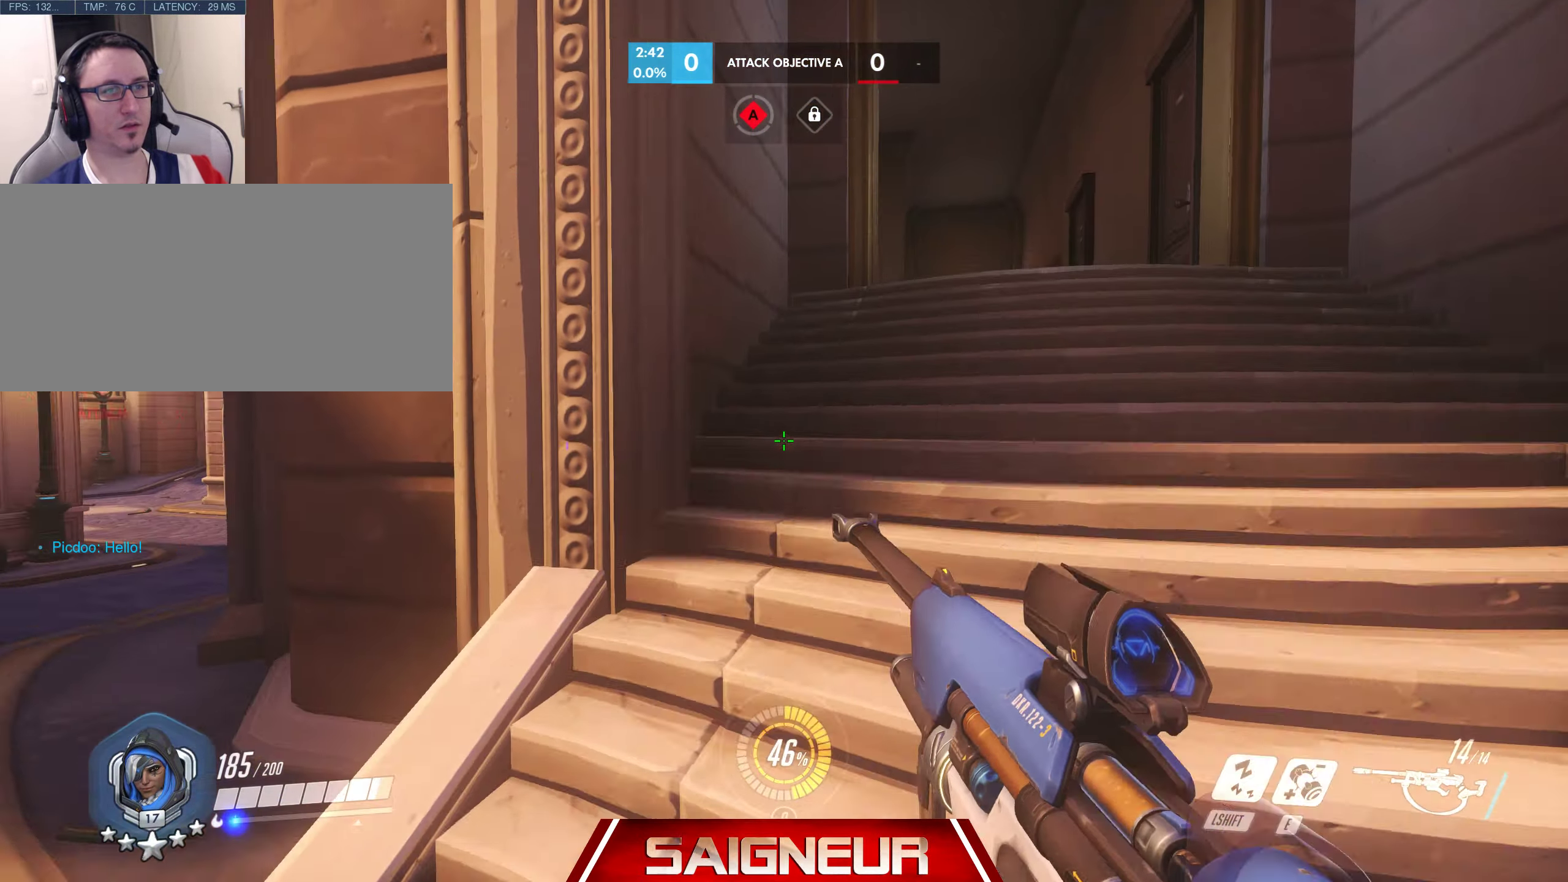
{"keys": ["tab", "w"], "mouse": [], "events": [[84, "tab", "down"], [150, "space", "up"], [500, "d", "up"]]}
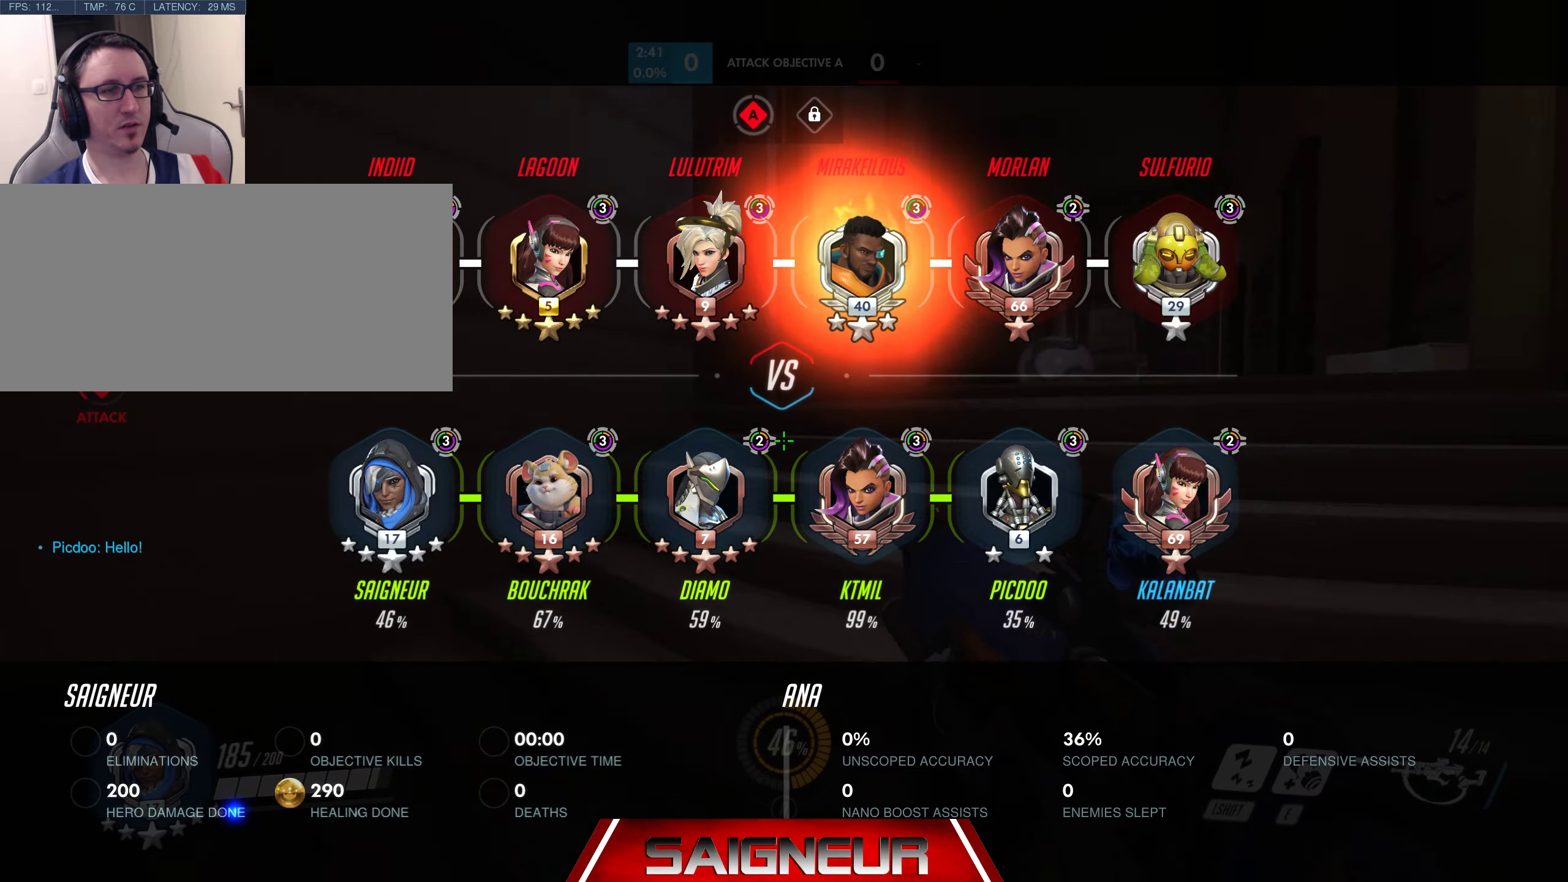
{"keys": ["tab", "w"], "mouse": [], "events": [[34, "w", "up"], [217, "w", "down"]]}
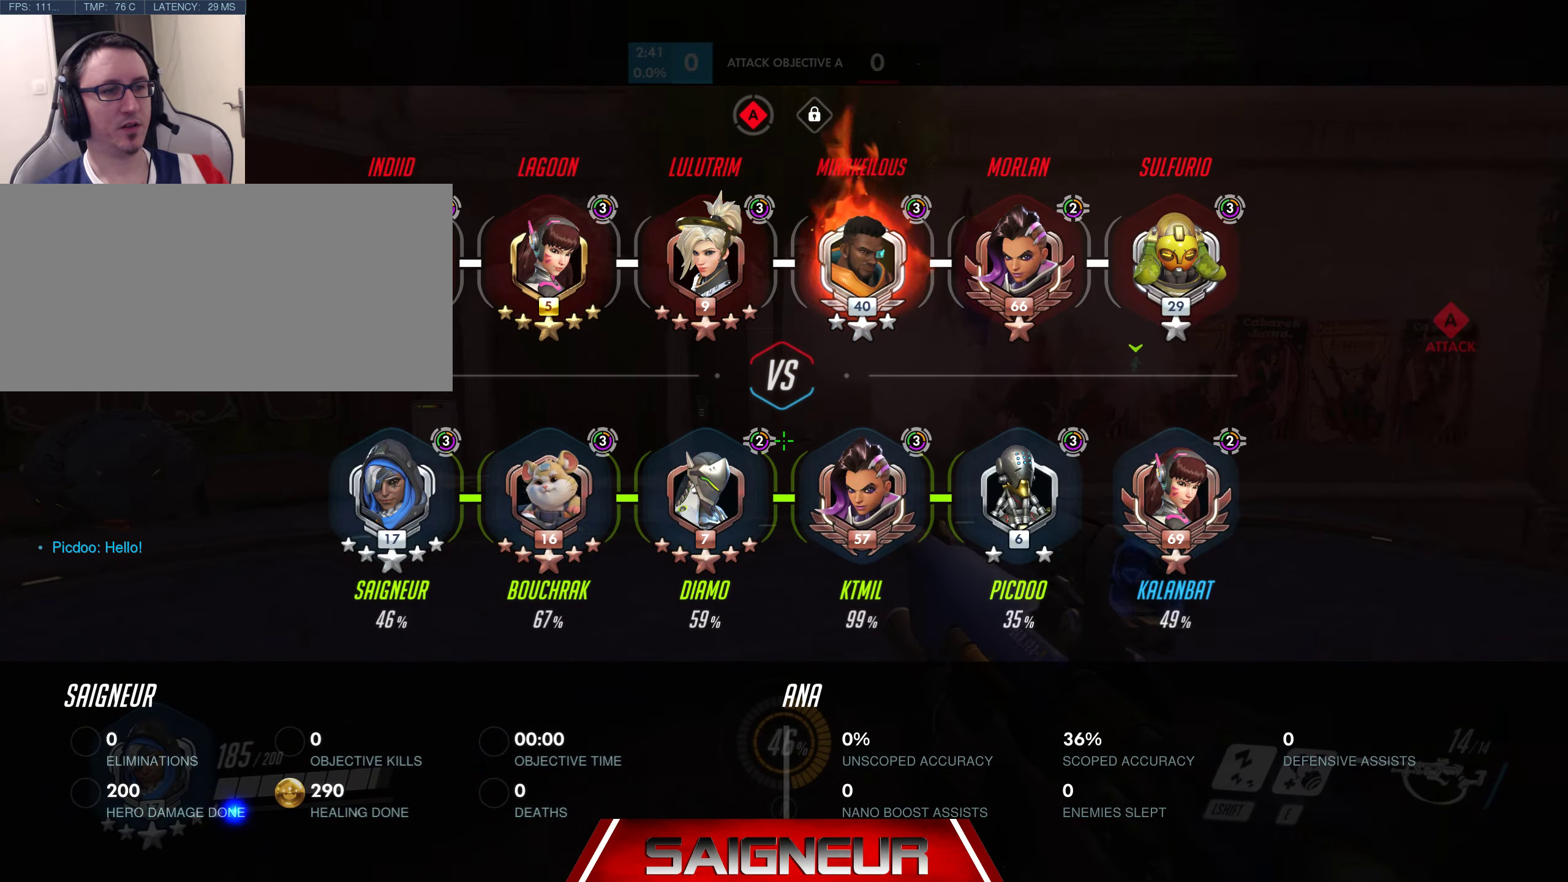
{"keys": ["tab", "w"], "mouse": [], "events": [[17, "space", "down"], [233, "space", "up"]]}
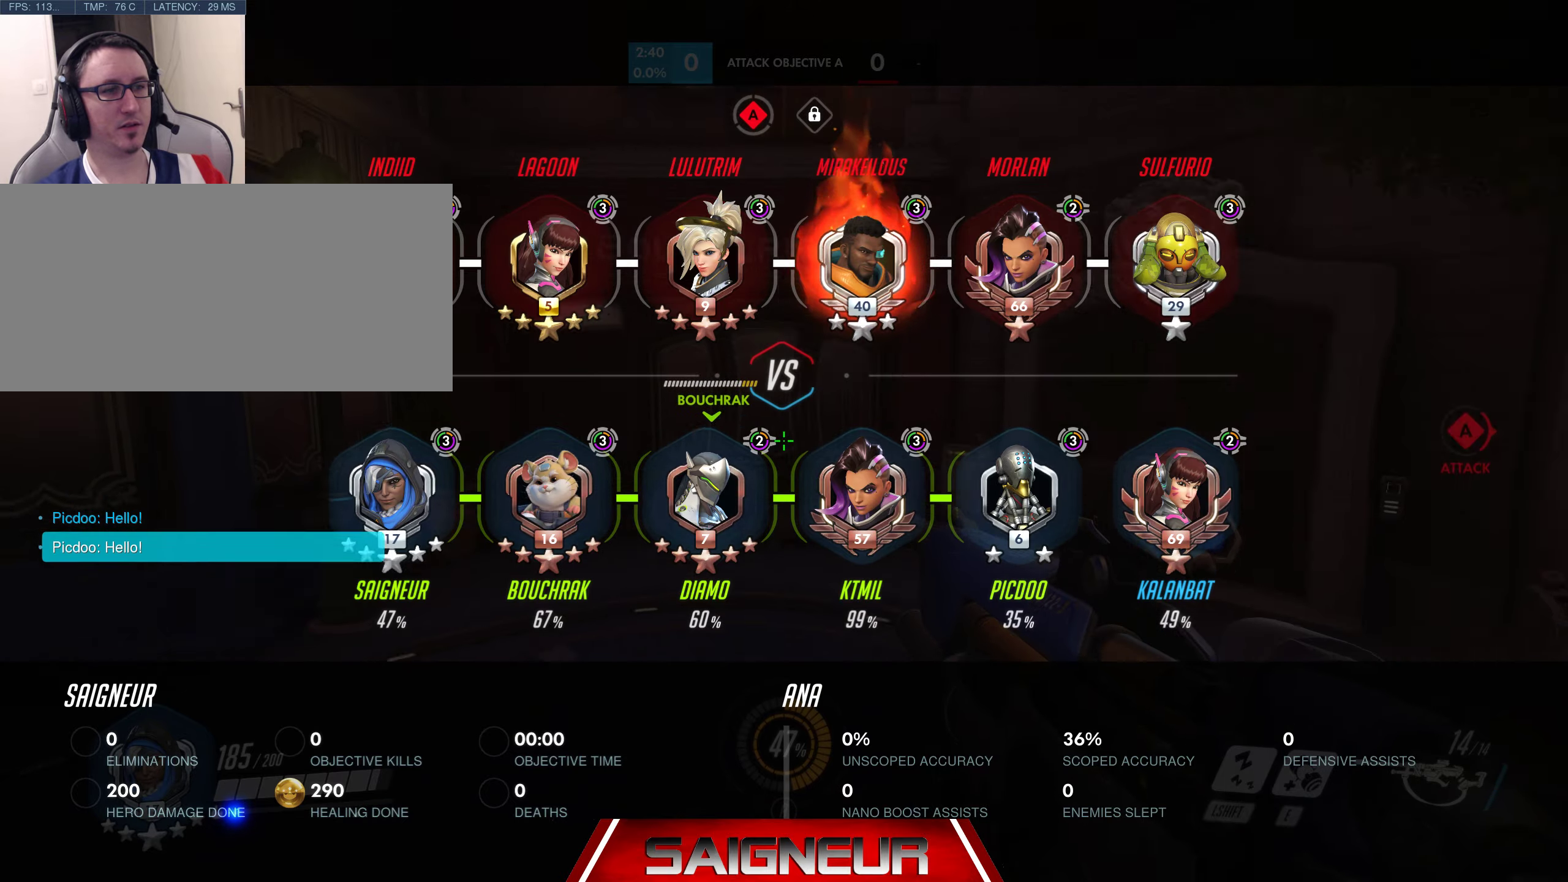
{"keys": ["d", "space", "w"], "mouse": [], "events": [[66, "tab", "up"], [400, "d", "down"], [450, "space", "down"]]}
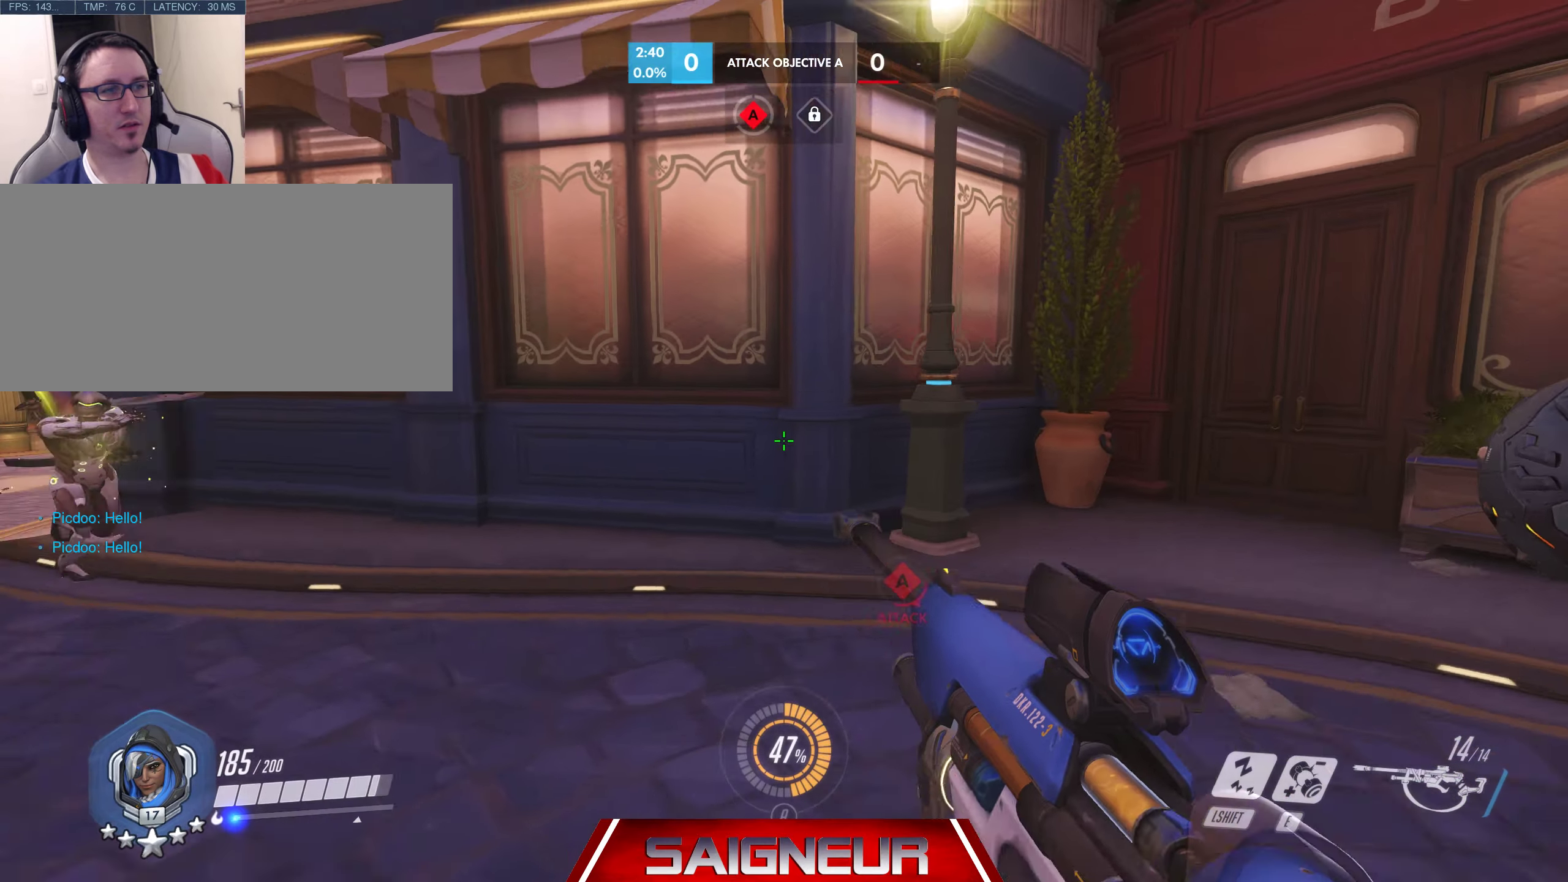
{"keys": ["tab", "w"], "mouse": [], "events": [[100, "tab", "down"], [166, "space", "up"], [266, "d", "up"]]}